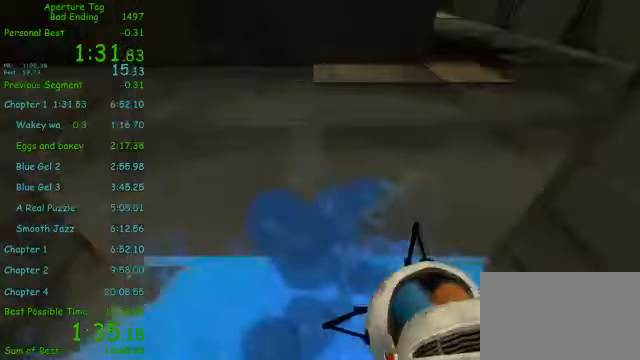
Gameplay with keyboard and mouse; each line is a JSON object with the keys and mouse buttons held at the frame after it. "events" lists presses ("down") and releases ("up") of "1", "2", "3", "4", "5", "a", "alt", "c", "ctrl", "d", "e", "f", "q", "r", "s", "shift", "space", "tab", "v", "w", "x", "z", "mouse_left", "mouse_middle", "mouse_right", "mouse_wheel_up" and "mouse_wheel_down" between this image and that frame as [ms after this image, input, new state], when the widget could be followed in between. "mouse_left", "mouse_middle", "mouse_right", "mouse_wheel_up", "mouse_wheel_down" = the "left", "middle", "right", "wheel_up", "wheel_down" buttons of the "mouse" list. No other keys are recorded. Mouse movement is not recorded.
{"keys": ["a"], "mouse": ["left"], "events": [[417, "d", "up"], [459, "a", "down"]]}
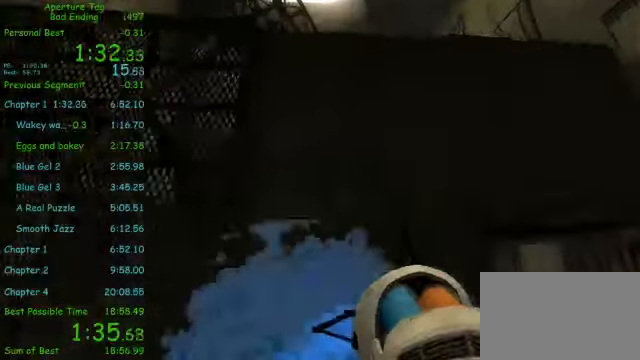
{"keys": ["d"], "mouse": ["left"], "events": [[42, "a", "up"], [209, "d", "down"]]}
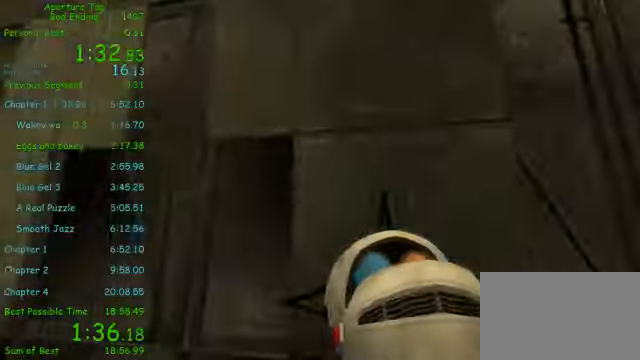
{"keys": ["d"], "mouse": ["left"], "events": [[167, "a", "down"], [167, "d", "up"], [459, "a", "up"], [500, "d", "down"]]}
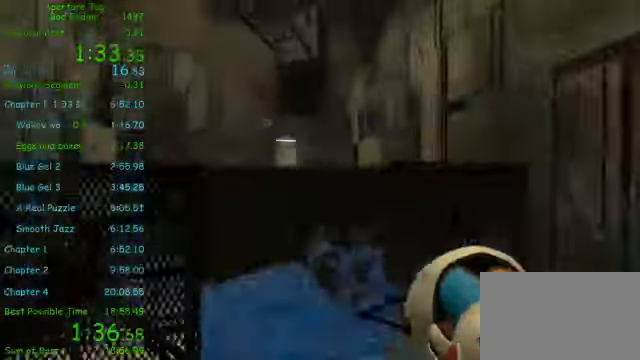
{"keys": ["d"], "mouse": ["left"], "events": []}
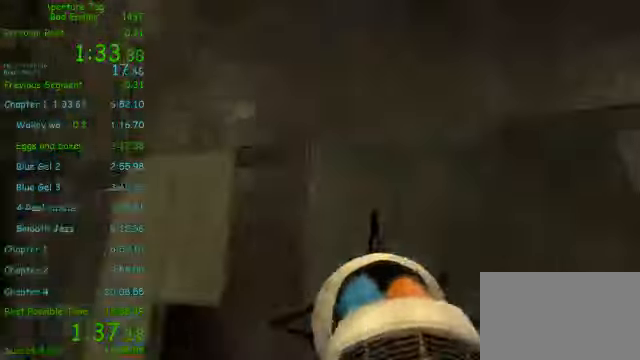
{"keys": ["a"], "mouse": ["left"], "events": [[292, "d", "up"], [334, "a", "down"]]}
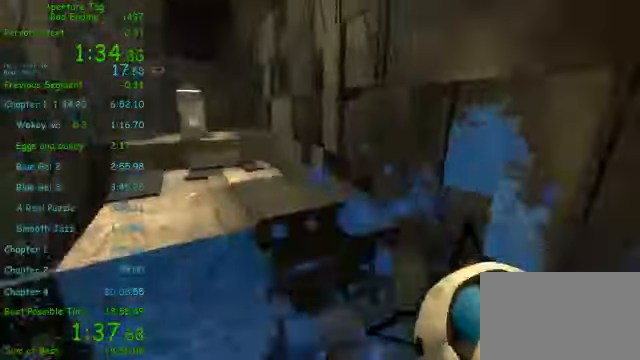
{"keys": ["a"], "mouse": ["left"], "events": [[125, "a", "up"], [417, "d", "down"], [500, "a", "down"], [500, "d", "up"]]}
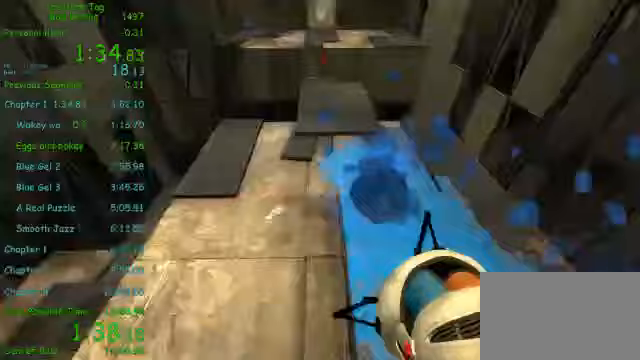
{"keys": ["d"], "mouse": []}
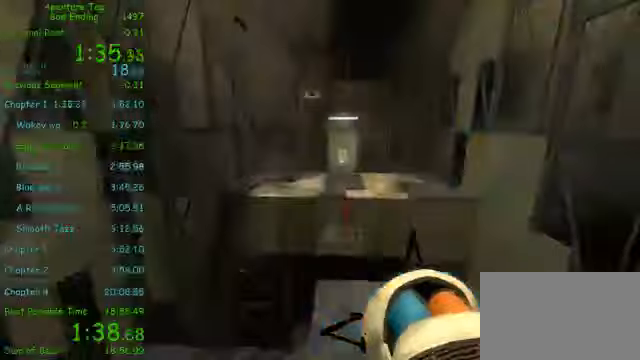
{"keys": [], "mouse": [], "events": [[42, "d", "up"]]}
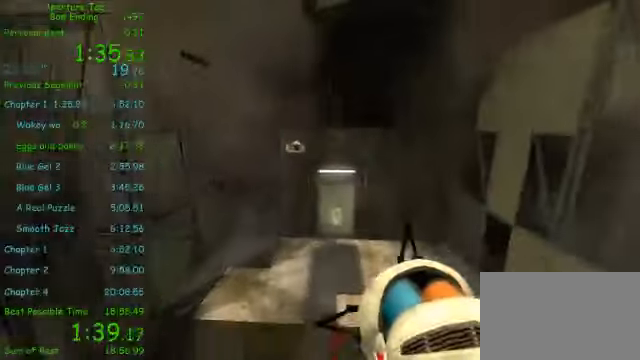
{"keys": ["a"], "mouse": [], "events": [[292, "a", "down"]]}
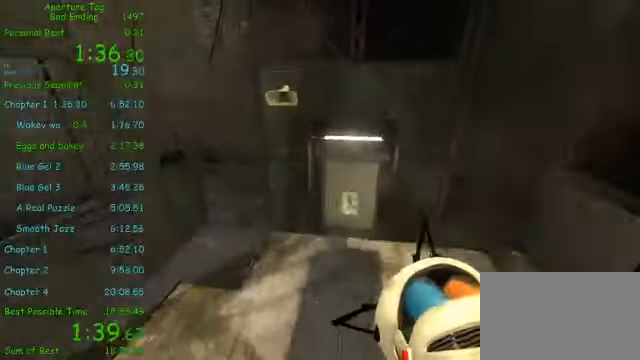
{"keys": ["a"], "mouse": ["wheel_down"], "events": [[125, "a", "up"], [125, "d", "down"], [458, "a", "down"], [458, "d", "up"], [500, "mouse_wheel_down", "down"]]}
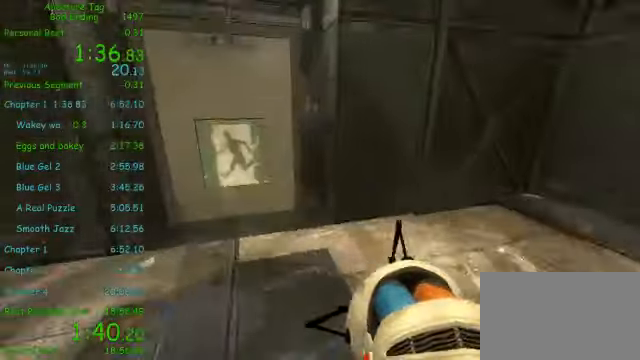
{"keys": ["d"], "mouse": [], "events": [[167, "mouse_wheel_down", "up"], [500, "a", "up"], [500, "d", "down"]]}
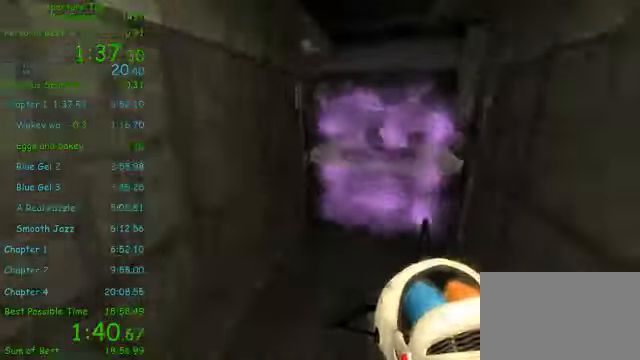
{"keys": ["d", "shift"], "mouse": [], "events": [[208, "a", "down"], [208, "shift", "down"], [250, "d", "up"], [292, "mouse_wheel_up", "down"], [417, "a", "up"], [417, "d", "down"], [458, "mouse_wheel_up", "up"]]}
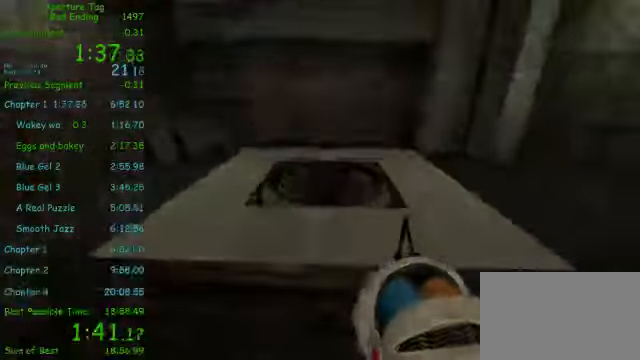
{"keys": ["shift"], "mouse": [], "events": [[42, "d", "up"], [125, "a", "down"], [250, "a", "up"]]}
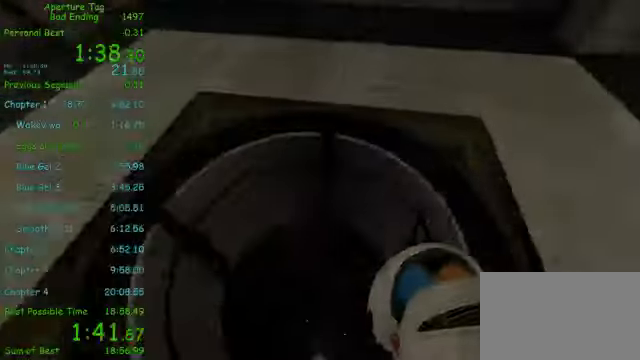
{"keys": ["s", "shift"], "mouse": [], "events": [[500, "s", "down"]]}
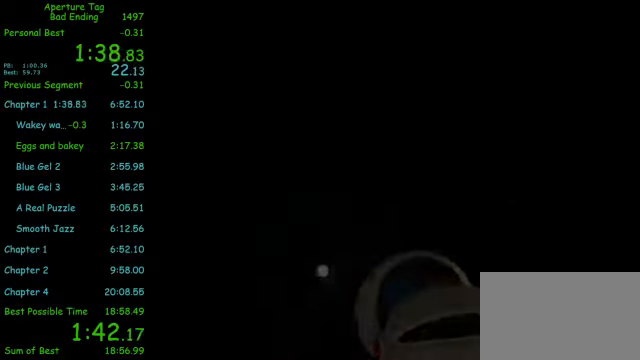
{"keys": ["shift"], "mouse": [], "events": [[83, "s", "up"]]}
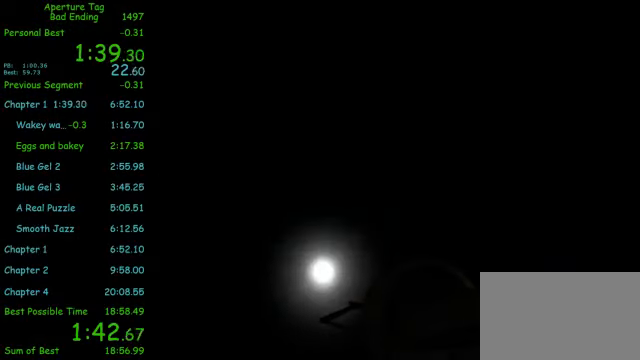
{"keys": ["shift"], "mouse": [], "events": []}
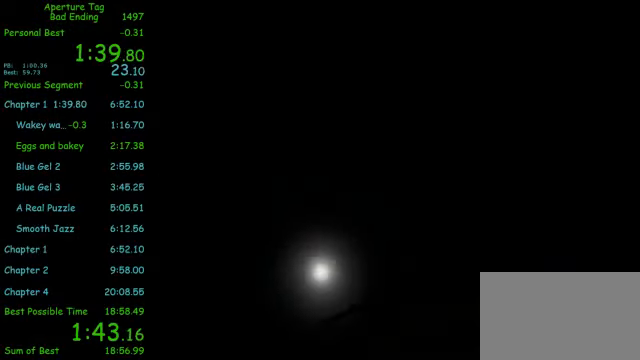
{"keys": [], "mouse": ["left"], "events": [[125, "shift", "up"], [375, "mouse_left", "down"]]}
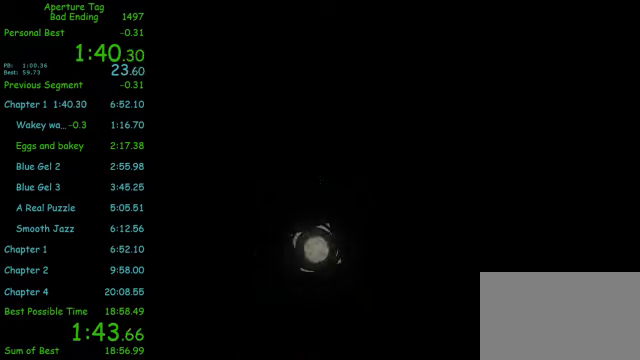
{"keys": ["a"], "mouse": [], "events": [[41, "mouse_left", "up"], [83, "d", "down"], [125, "w", "down"], [208, "a", "down"], [208, "d", "up"], [250, "w", "up"]]}
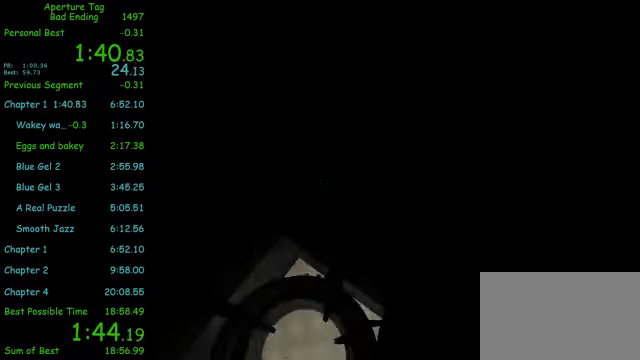
{"keys": ["a", "w"], "mouse": [], "events": [[250, "a", "up"], [250, "w", "down"], [416, "a", "down"]]}
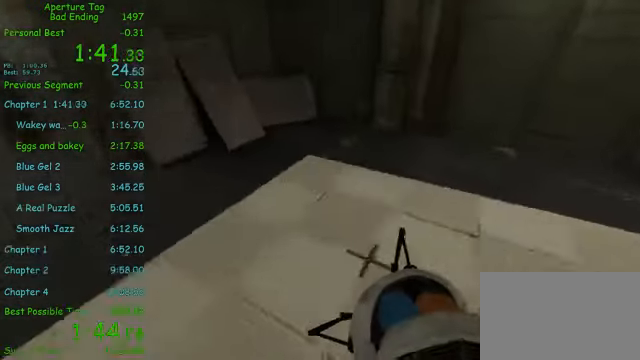
{"keys": ["d", "w"], "mouse": [], "events": [[41, "a", "up"], [125, "a", "down"], [250, "a", "up"], [333, "d", "down"]]}
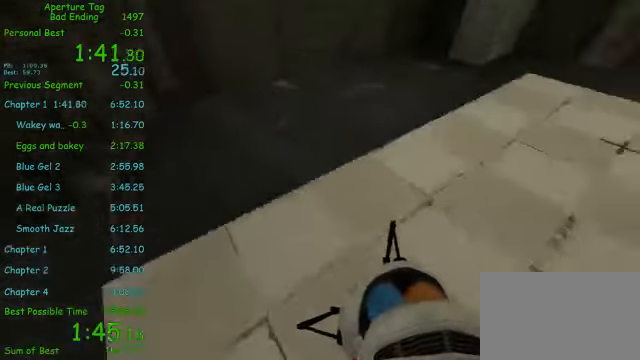
{"keys": ["d", "shift"], "mouse": [], "events": [[41, "a", "down"], [41, "d", "up"], [83, "w", "up"], [291, "mouse_wheel_down", "down"], [416, "mouse_wheel_down", "up"], [416, "shift", "down"], [458, "a", "up"], [458, "d", "down"]]}
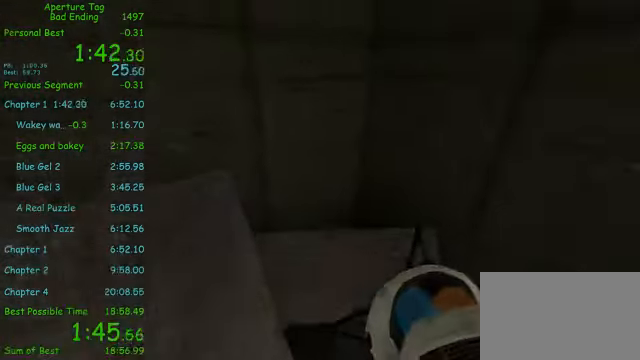
{"keys": ["d", "s"], "mouse": [], "events": [[375, "s", "down"], [416, "shift", "up"]]}
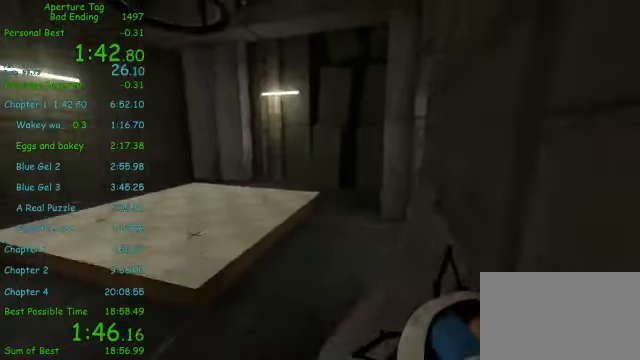
{"keys": [], "mouse": [], "events": [[166, "d", "up"], [208, "s", "up"], [250, "e", "down"], [333, "e", "up"]]}
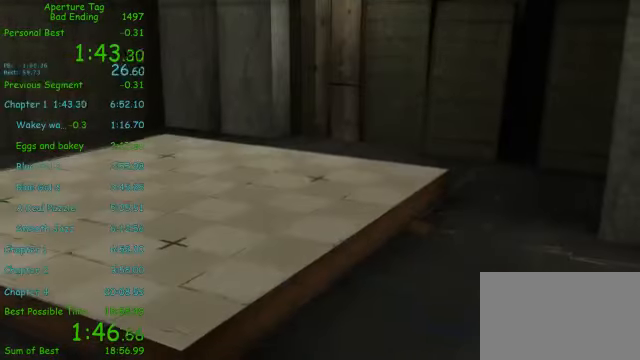
{"keys": [], "mouse": [], "events": []}
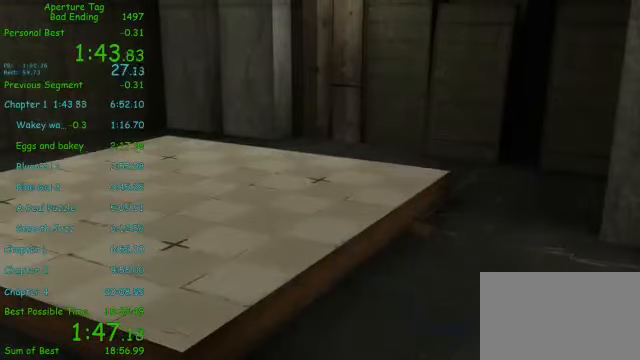
{"keys": ["w"], "mouse": [], "events": [[250, "e", "down"], [291, "e", "up"], [500, "w", "down"]]}
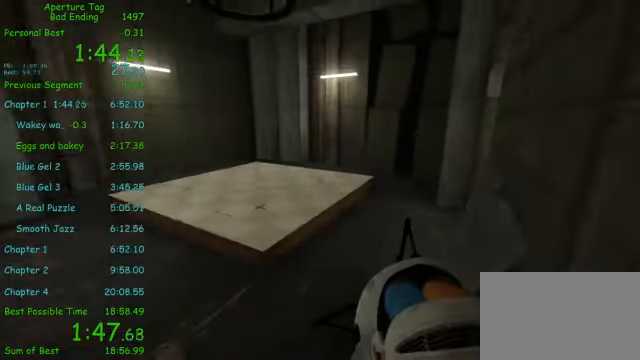
{"keys": ["shift"], "mouse": [], "events": [[291, "shift", "down"], [416, "w", "up"]]}
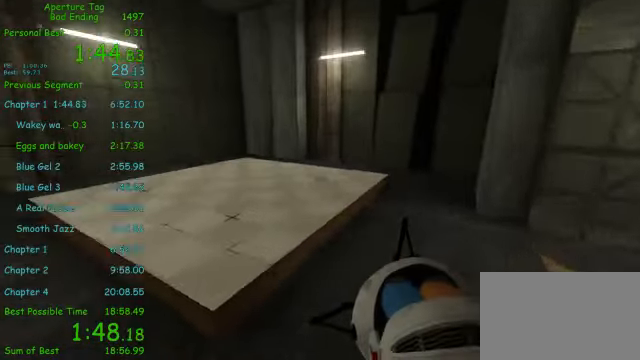
{"keys": ["d", "shift"], "mouse": [], "events": [[208, "d", "down"]]}
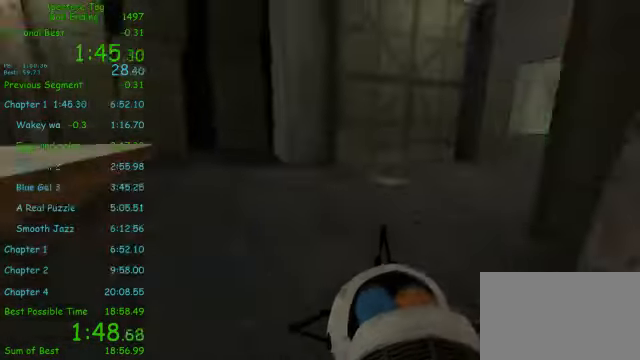
{"keys": ["a", "w"], "mouse": [], "events": [[83, "w", "down"], [250, "d", "up"], [292, "shift", "up"], [417, "a", "down"]]}
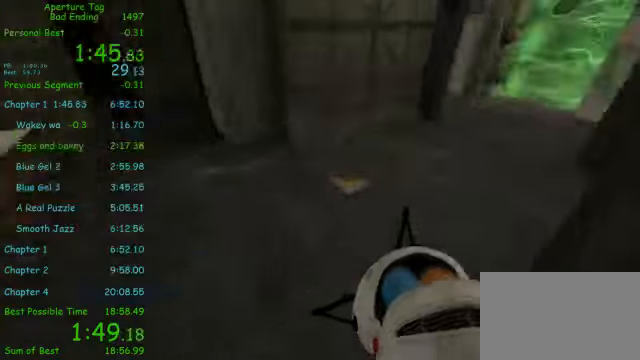
{"keys": ["d"], "mouse": ["wheel_down"], "events": [[125, "a", "up"], [167, "d", "down"], [209, "w", "up"], [417, "mouse_wheel_down", "down"]]}